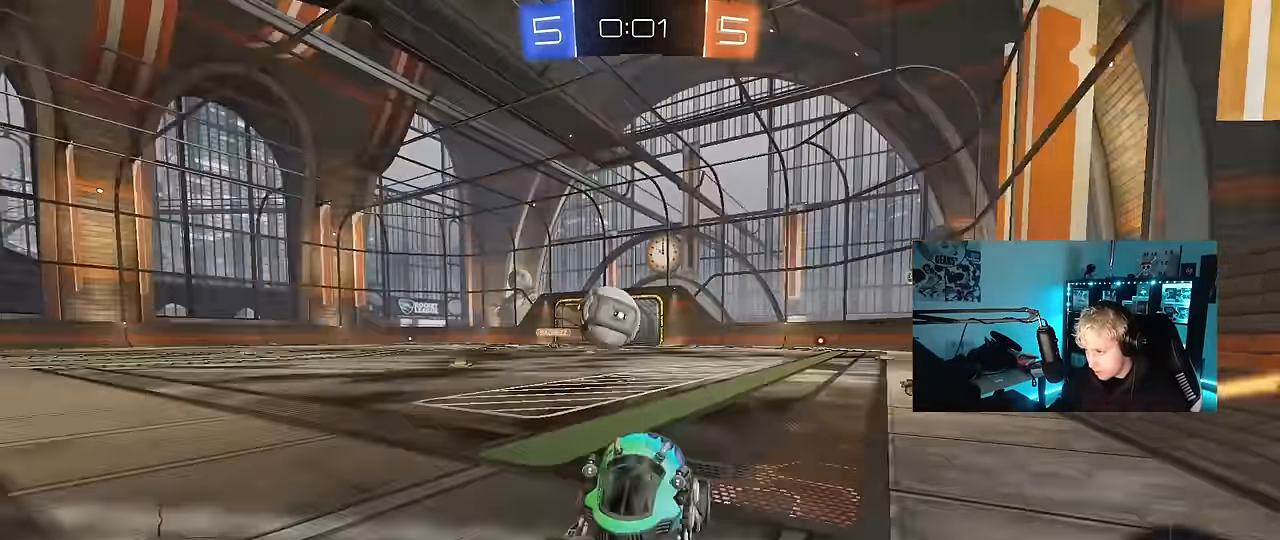
Gameplay with keyboard and mouse; each line is a JSON object with the keys and mouse buttons held at the frame after it. "events" lists presses ("down") and releases ("up") of "1", "2", "3", "4", "5", "a", "alt", "c", "caps_lock", "ctrl", "d", "e", "f", "g", "q", "r", "s", "shift", "space", "t", "tab", "v", "w", "x", "z", "mouse_left", "mouse_wheel" and "mouse_right" between this image and that frame as [ms after this image, input, new state], when the widget could be followed in between. "mouse_left", "mouse_wheel", "mouse_right" = the "left", "wheel", "right" buttons of the "mouse" list. No other keys are recorded. "wheel" means that the mouse wheel is clicked or scrolled. Mouse movement is not recorded.
{"keys": ["w"], "mouse": ["right"], "events": [[100, "d", "up"], [200, "mouse_right", "down"], [283, "mouse_right", "up"], [333, "mouse_right", "down"]]}
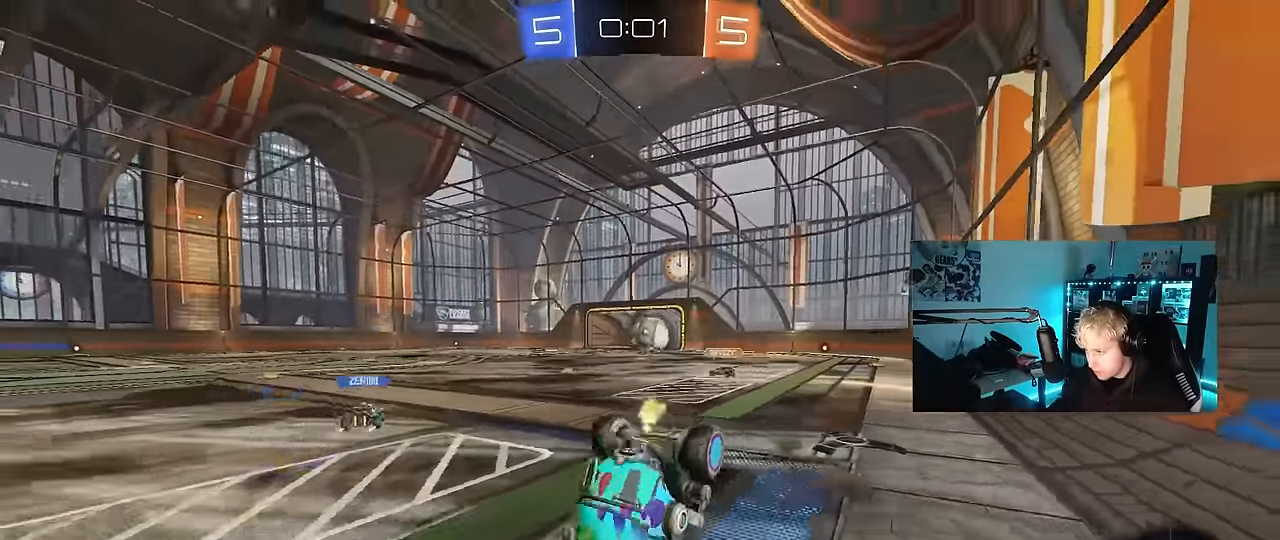
{"keys": ["space"], "mouse": [], "events": [[33, "mouse_right", "up"], [33, "space", "down"], [166, "w", "up"], [266, "space", "up"], [500, "space", "down"]]}
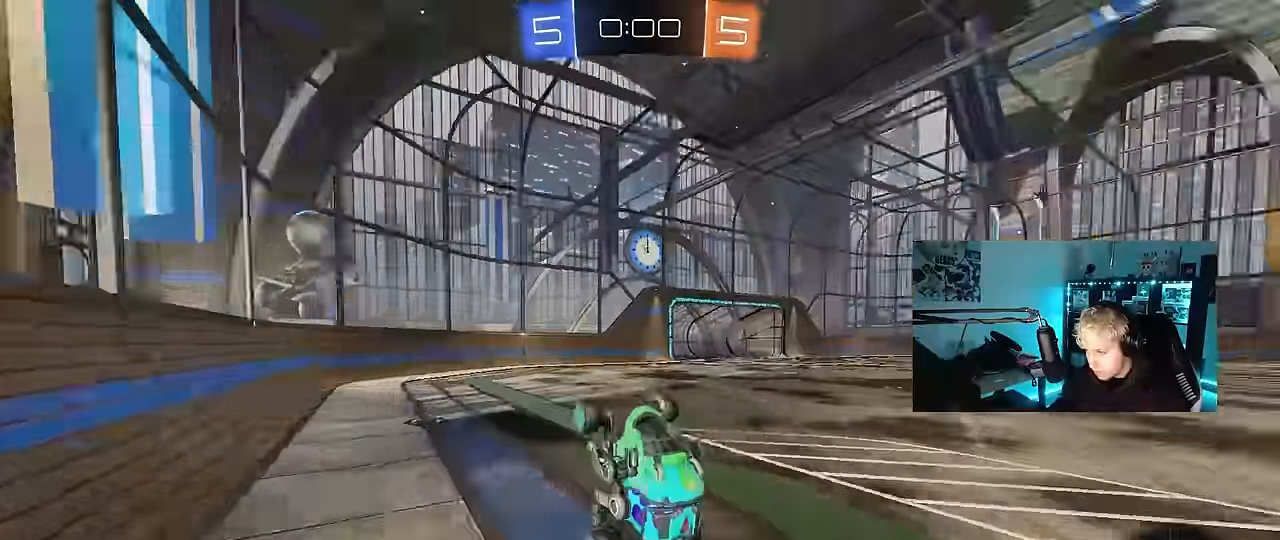
{"keys": ["d", "w"], "mouse": [], "events": [[233, "space", "up"], [283, "d", "down"], [283, "w", "down"]]}
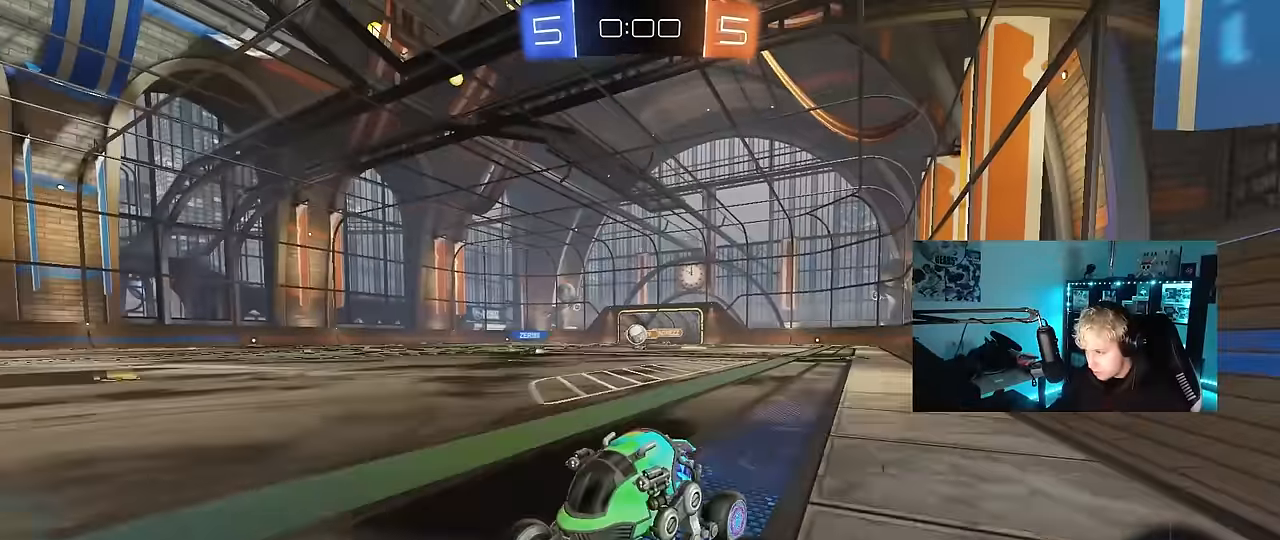
{"keys": ["w"], "mouse": [], "events": [[283, "d", "up"], [283, "space", "down"], [483, "space", "up"]]}
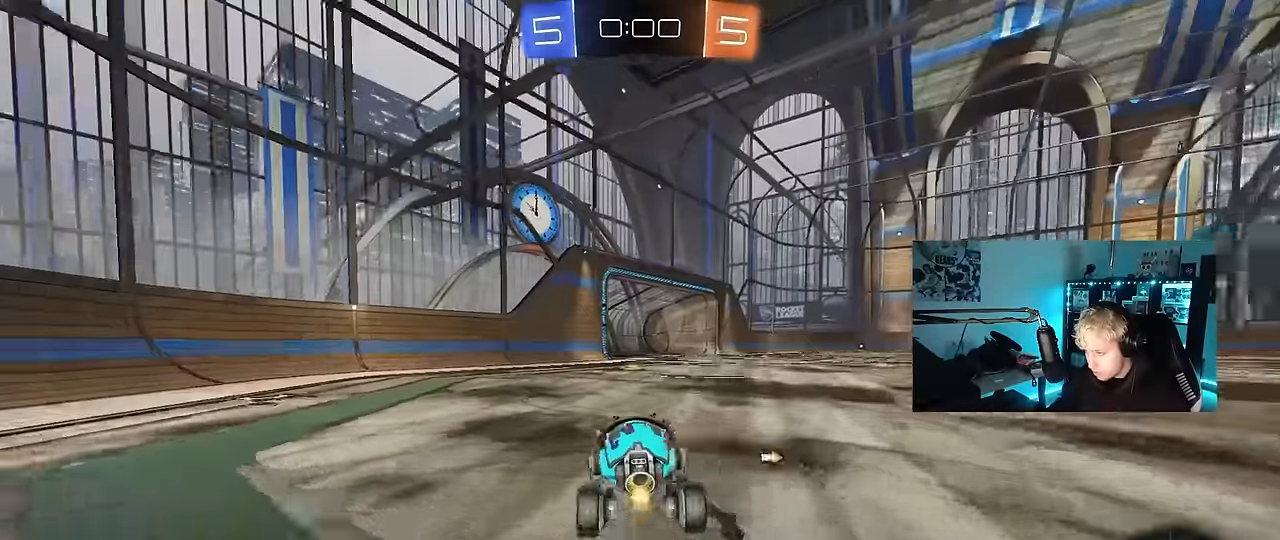
{"keys": ["w"], "mouse": [], "events": [[217, "space", "down"], [450, "space", "up"]]}
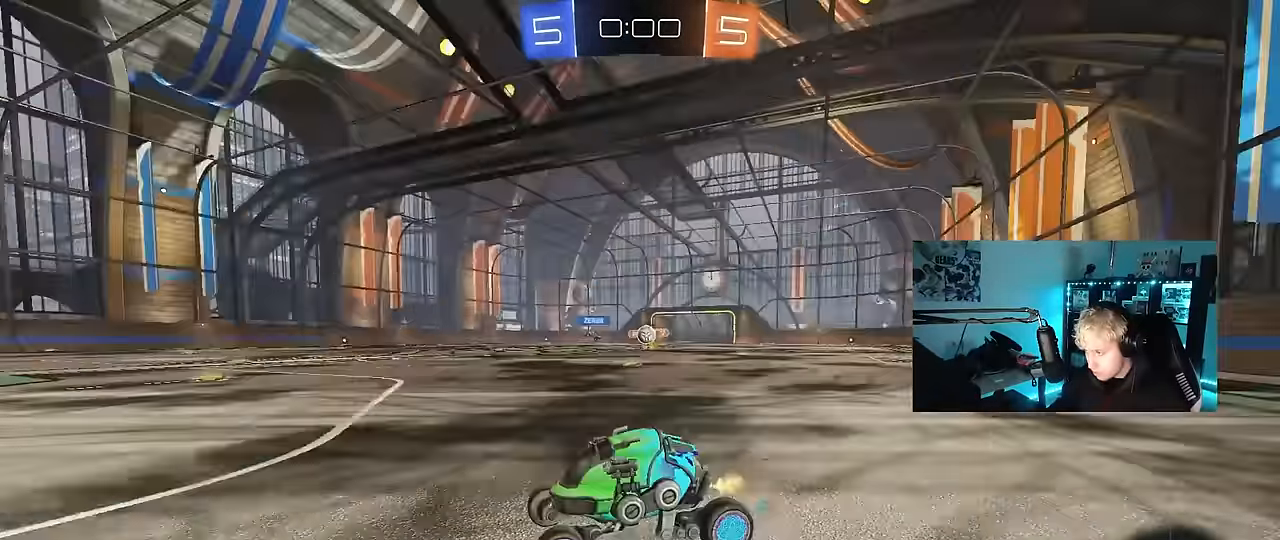
{"keys": ["d"], "mouse": [], "events": [[233, "d", "down"], [367, "w", "up"]]}
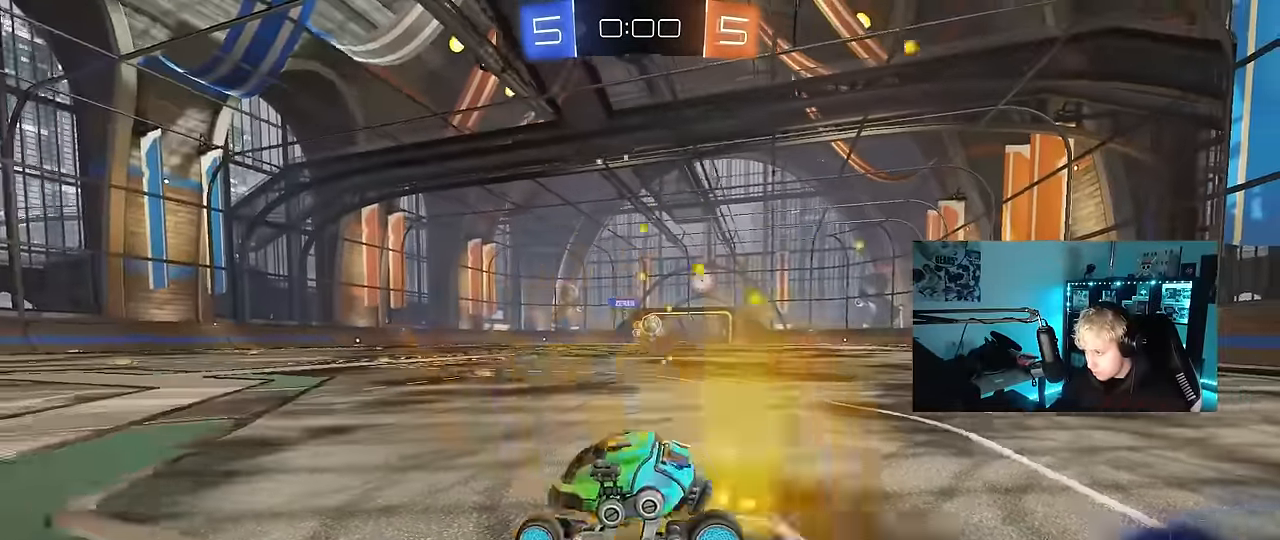
{"keys": ["a"], "mouse": [], "events": [[67, "s", "down"], [250, "d", "up"], [250, "s", "up"], [333, "a", "down"]]}
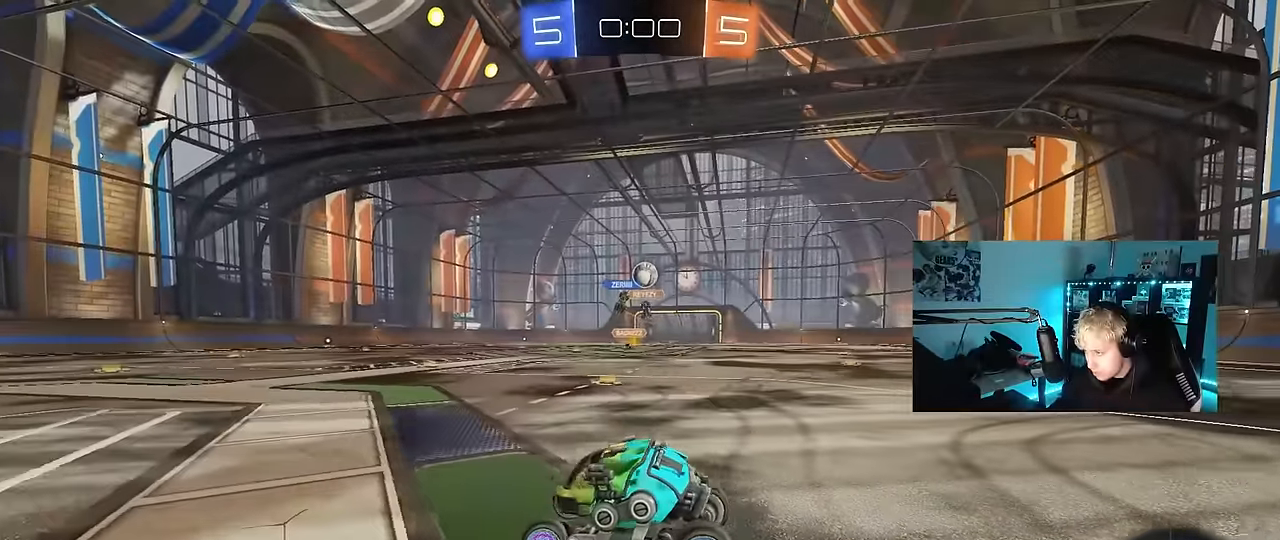
{"keys": ["d"], "mouse": [], "events": [[267, "w", "down"], [350, "a", "up"], [350, "w", "up"], [500, "d", "down"]]}
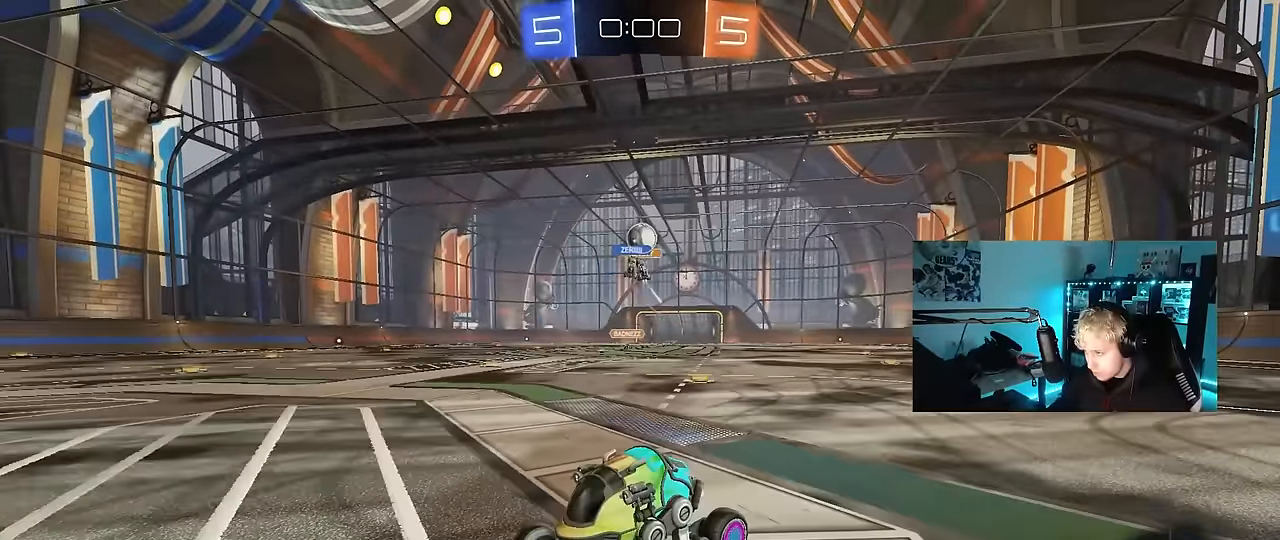
{"keys": ["d"], "mouse": [], "events": [[50, "w", "down"], [133, "w", "up"], [183, "d", "up"], [333, "a", "down"], [417, "a", "up"], [467, "d", "down"]]}
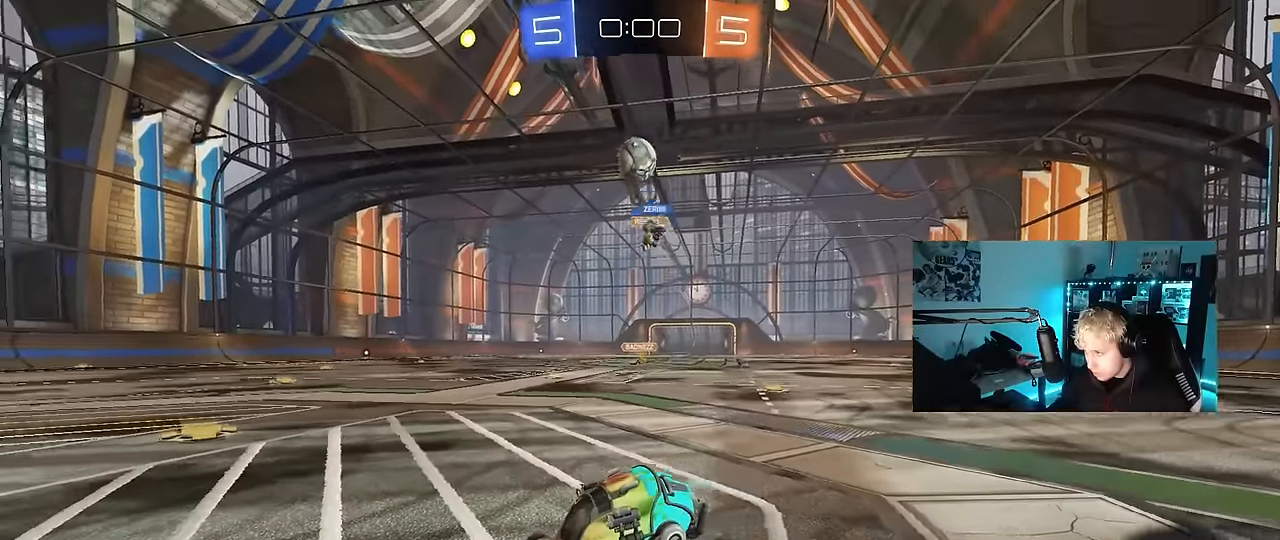
{"keys": ["a", "w"], "mouse": [], "events": [[17, "d", "up"], [67, "a", "down"], [150, "w", "down"], [200, "a", "up"], [200, "d", "down"], [250, "w", "up"], [300, "a", "down"], [300, "d", "up"], [300, "shift", "down"], [333, "shift", "up"], [333, "w", "down"]]}
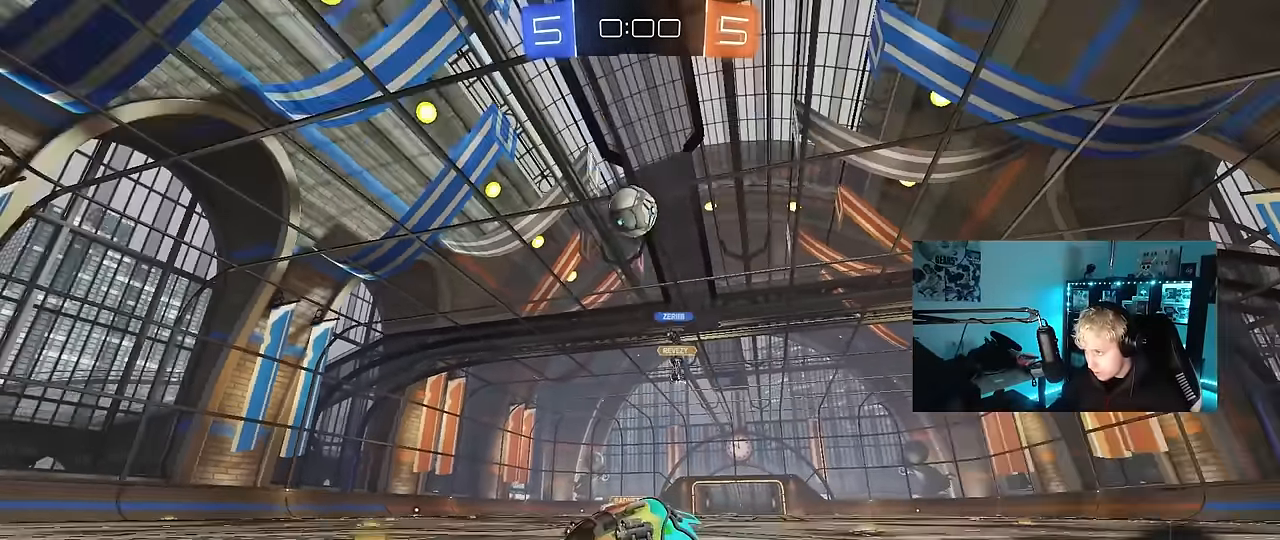
{"keys": ["d", "w"], "mouse": [], "events": [[33, "a", "up"], [33, "d", "down"], [83, "shift", "down"], [400, "shift", "up"]]}
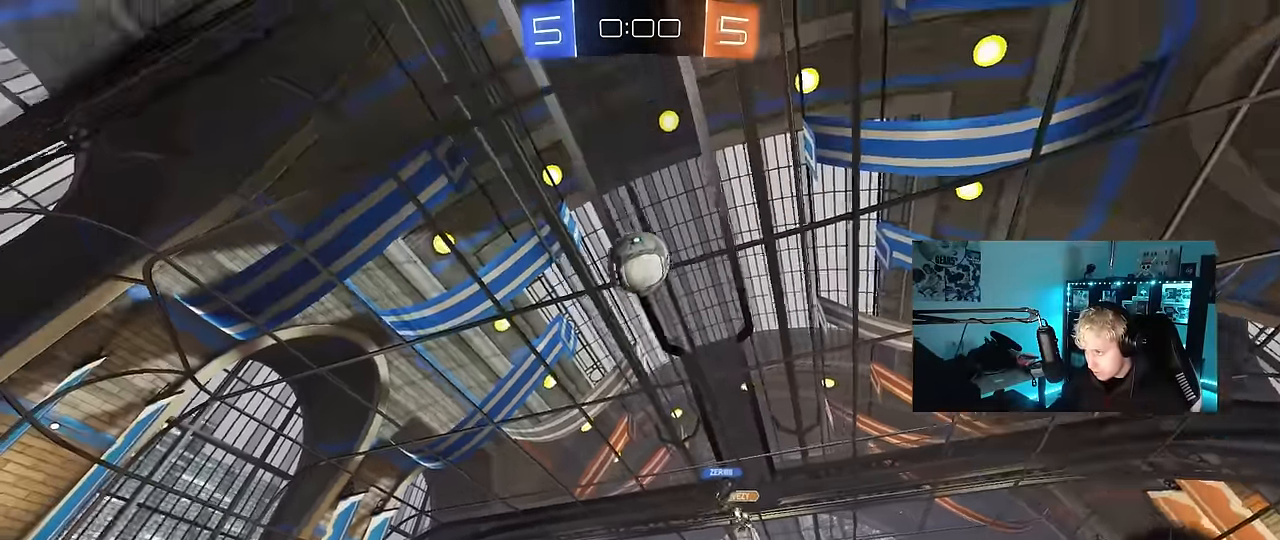
{"keys": ["s"], "mouse": ["right"], "events": [[133, "w", "up"], [317, "mouse_right", "down"], [367, "s", "down"], [467, "d", "up"]]}
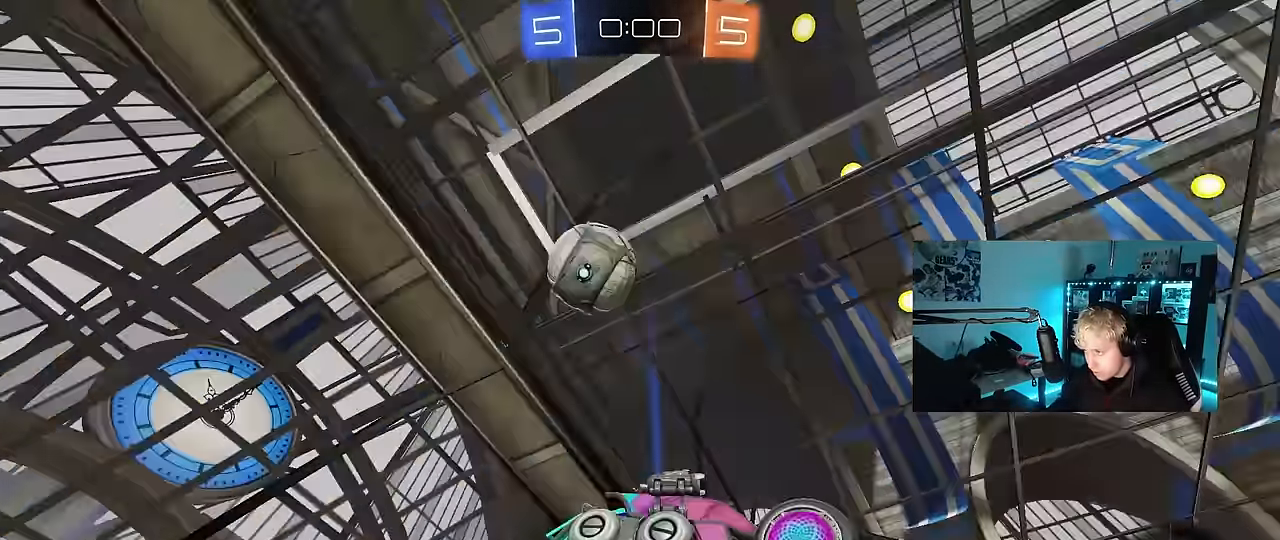
{"keys": ["a", "s", "shift"], "mouse": ["left"], "events": [[17, "mouse_right", "up"], [17, "s", "up"], [67, "mouse_left", "down"], [67, "mouse_right", "down"], [100, "s", "down"], [150, "a", "down"], [250, "mouse_right", "up"], [283, "s", "up"], [333, "mouse_left", "up"], [433, "shift", "down"], [483, "mouse_left", "down"], [483, "s", "down"]]}
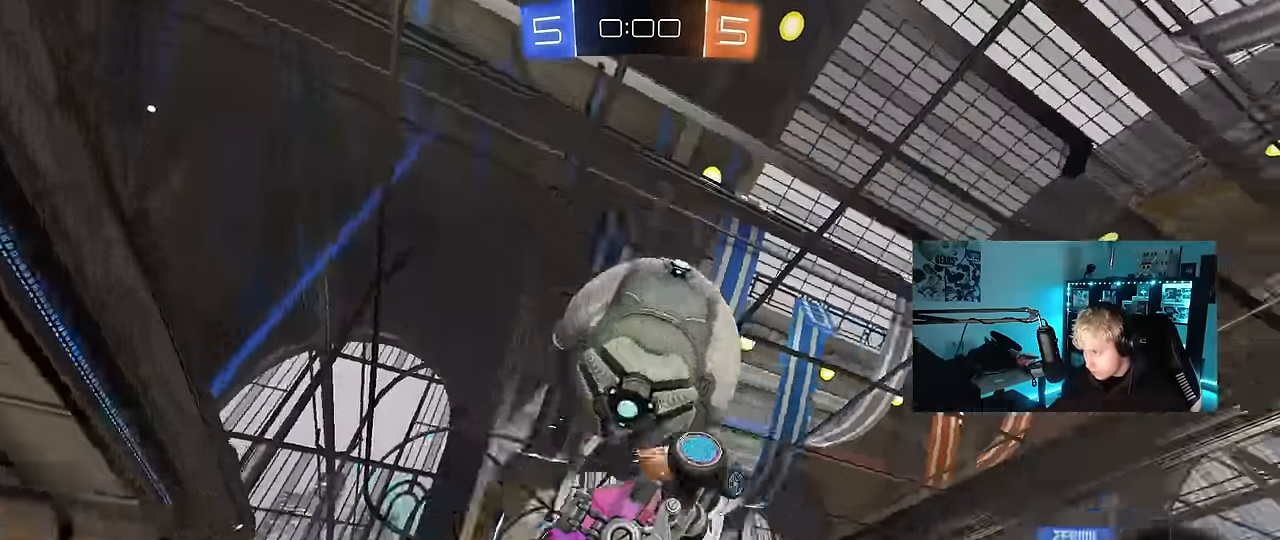
{"keys": ["d"], "mouse": [], "events": [[167, "mouse_left", "up"], [317, "a", "up"], [317, "shift", "up"], [350, "d", "down"], [350, "s", "up"]]}
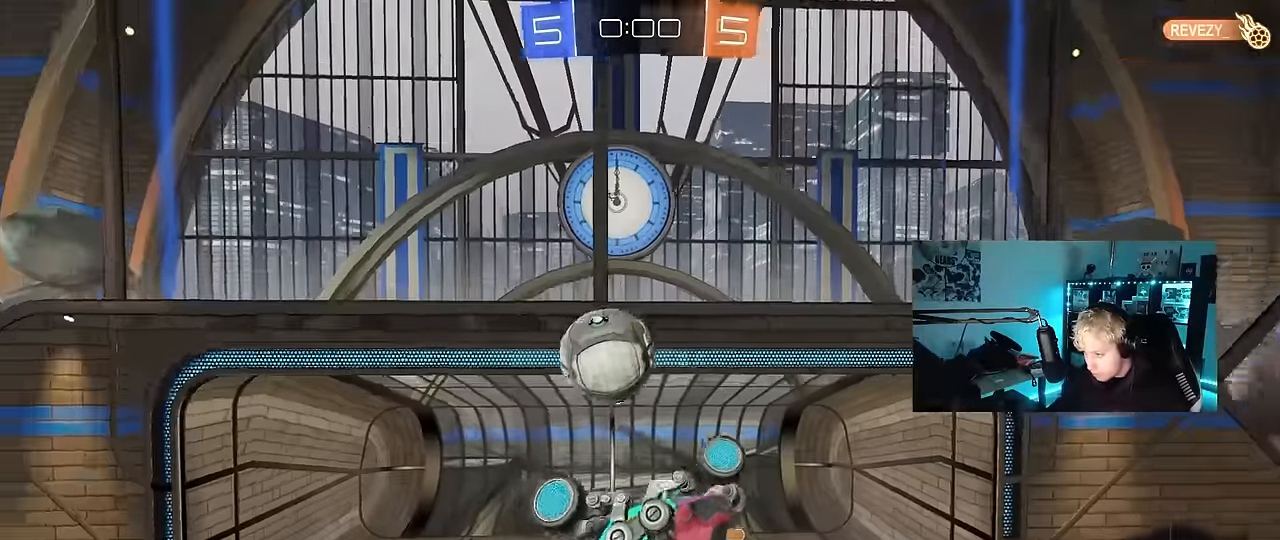
{"keys": ["a"], "mouse": [], "events": [[84, "s", "down"], [84, "shift", "down"], [184, "s", "up"], [184, "shift", "up"], [284, "d", "up"], [417, "a", "down"]]}
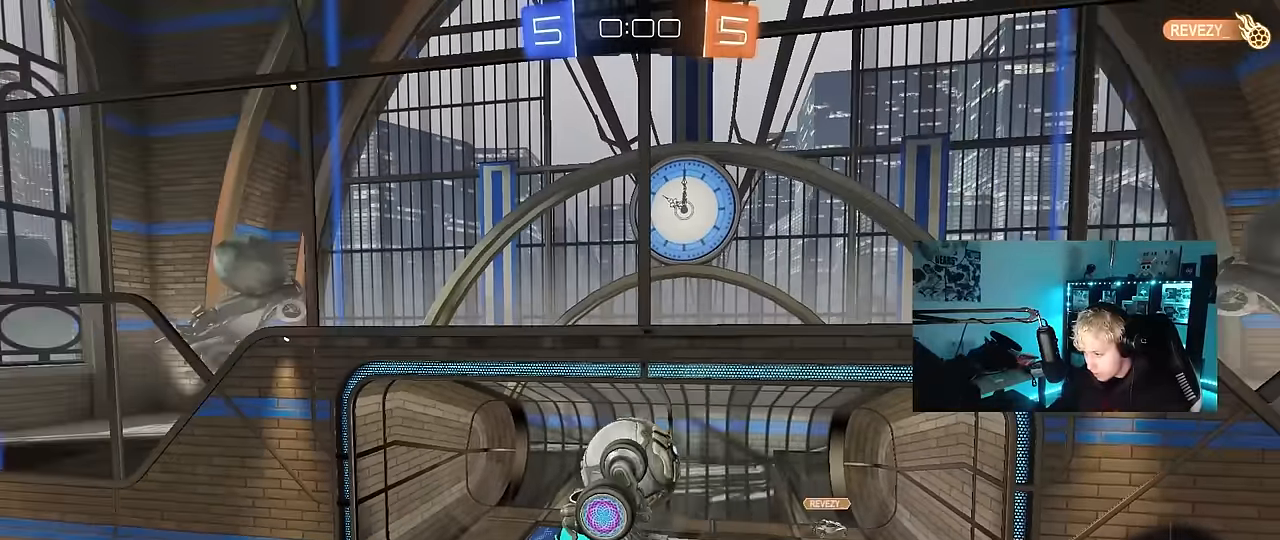
{"keys": [], "mouse": [], "events": [[50, "shift", "down"], [100, "a", "up"], [100, "shift", "up"]]}
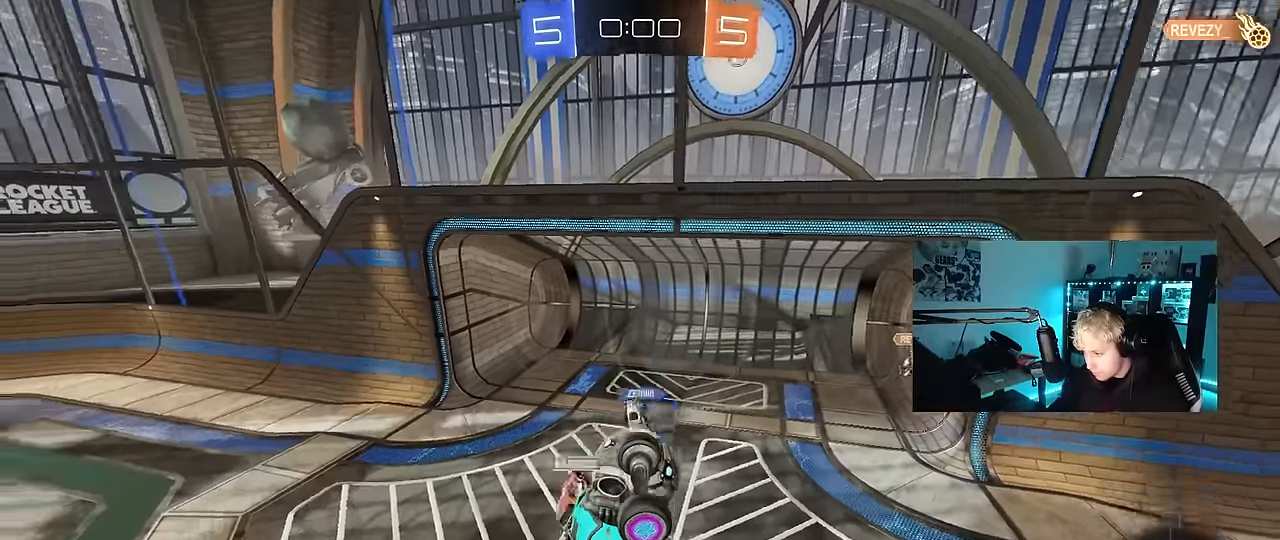
{"keys": ["a", "s"], "mouse": [], "events": [[267, "a", "down"], [400, "s", "down"]]}
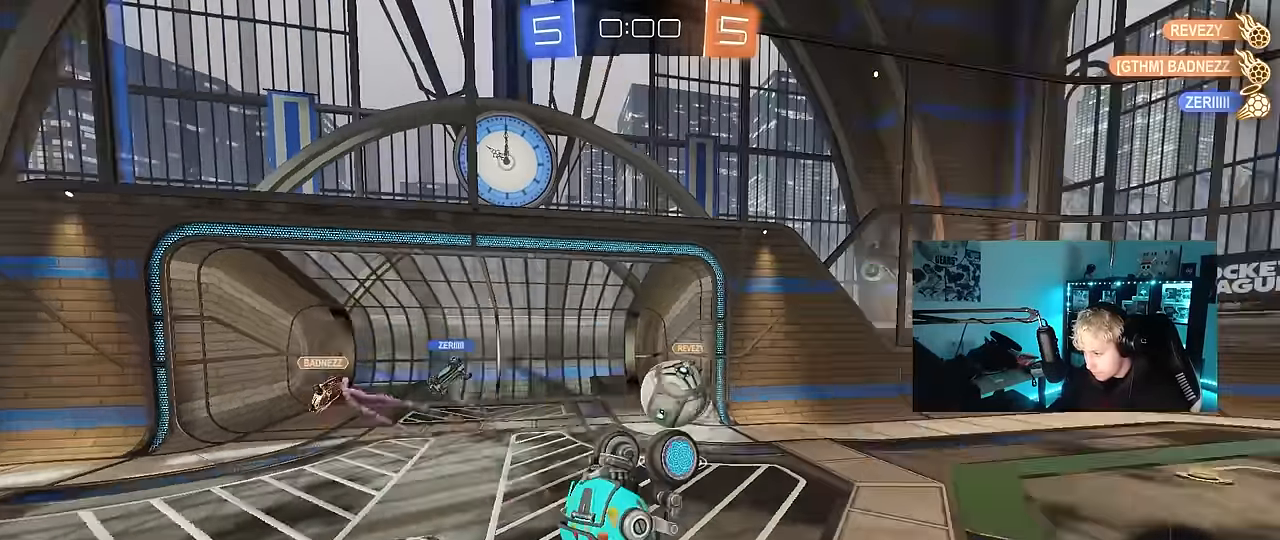
{"keys": [], "mouse": [], "events": [[50, "shift", "down"], [100, "s", "up"], [284, "a", "up"], [284, "shift", "up"]]}
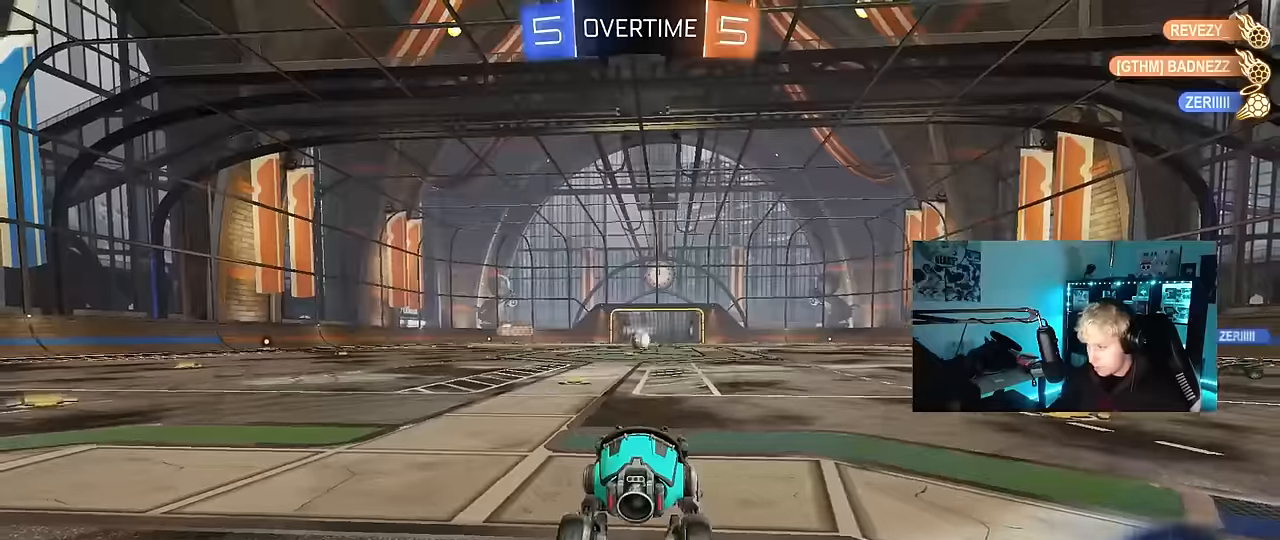
{"keys": [], "mouse": ["wheel"], "events": [[50, "tab", "down"], [300, "tab", "up"], [434, "mouse_wheel", "down"]]}
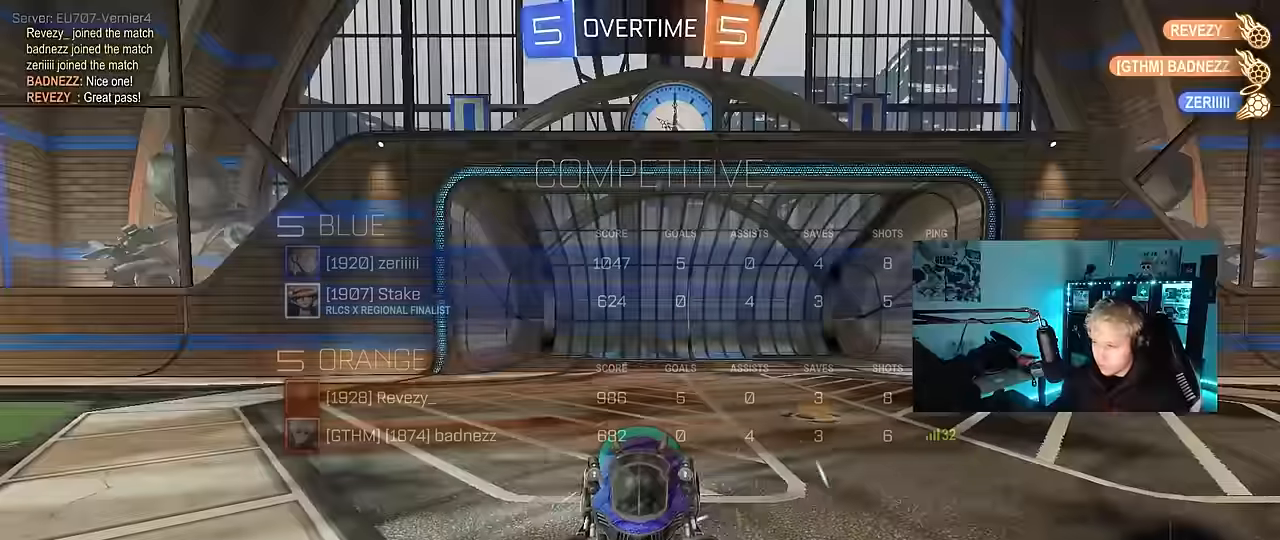
{"keys": [], "mouse": ["wheel"], "events": [[100, "mouse_wheel", "up"], [167, "mouse_wheel", "down"], [300, "mouse_wheel", "up"], [400, "mouse_wheel", "down"]]}
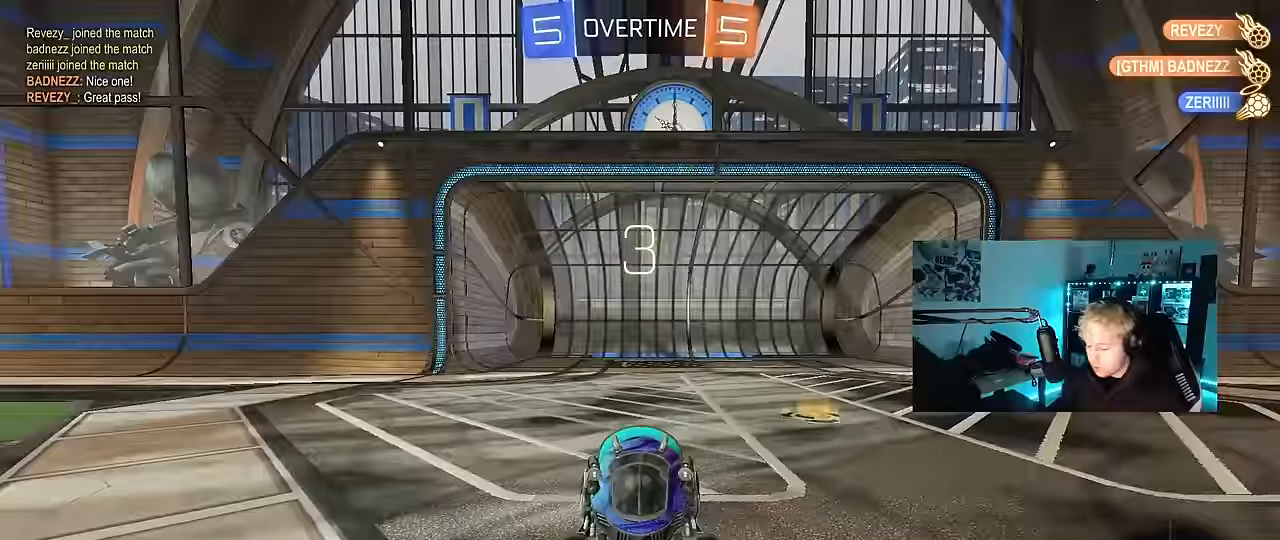
{"keys": [], "mouse": [], "events": [[67, "mouse_wheel", "up"], [134, "mouse_wheel", "down"], [284, "mouse_wheel", "up"], [367, "mouse_wheel", "down"], [500, "mouse_wheel", "up"]]}
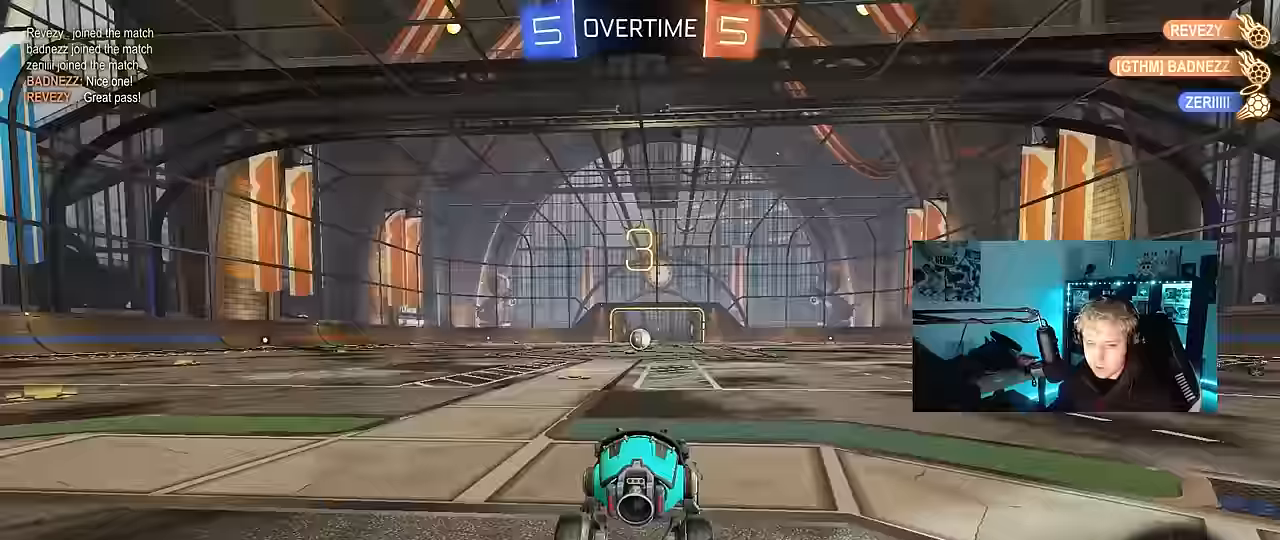
{"keys": [], "mouse": [], "events": [[200, "mouse_wheel", "down"], [383, "mouse_wheel", "up"]]}
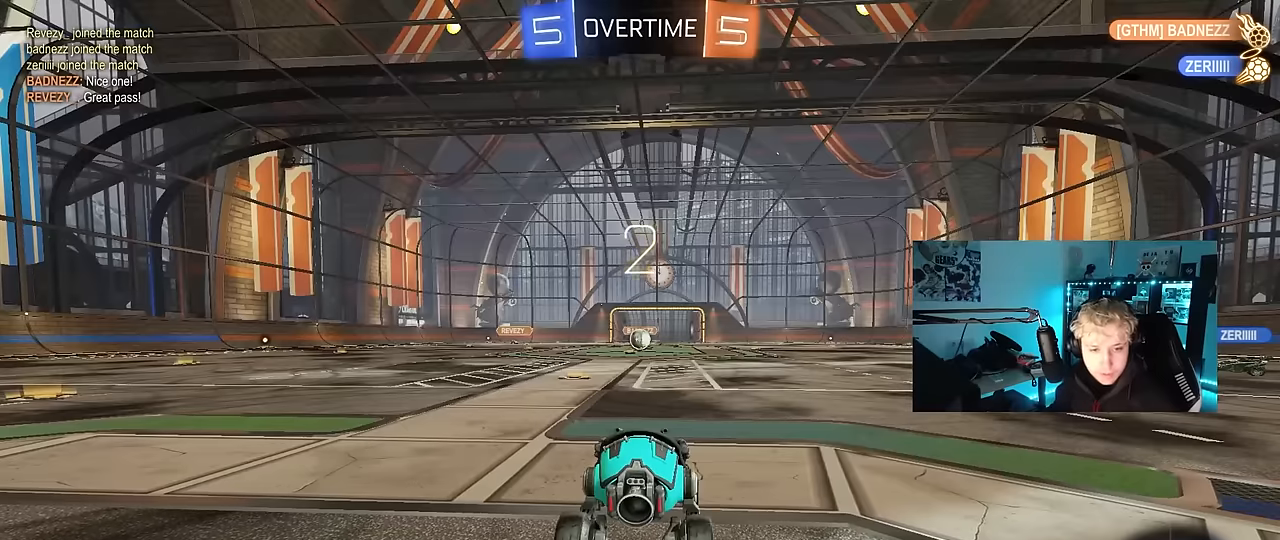
{"keys": [], "mouse": ["left"], "events": [[117, "mouse_left", "down"], [300, "mouse_left", "up"], [450, "mouse_left", "down"]]}
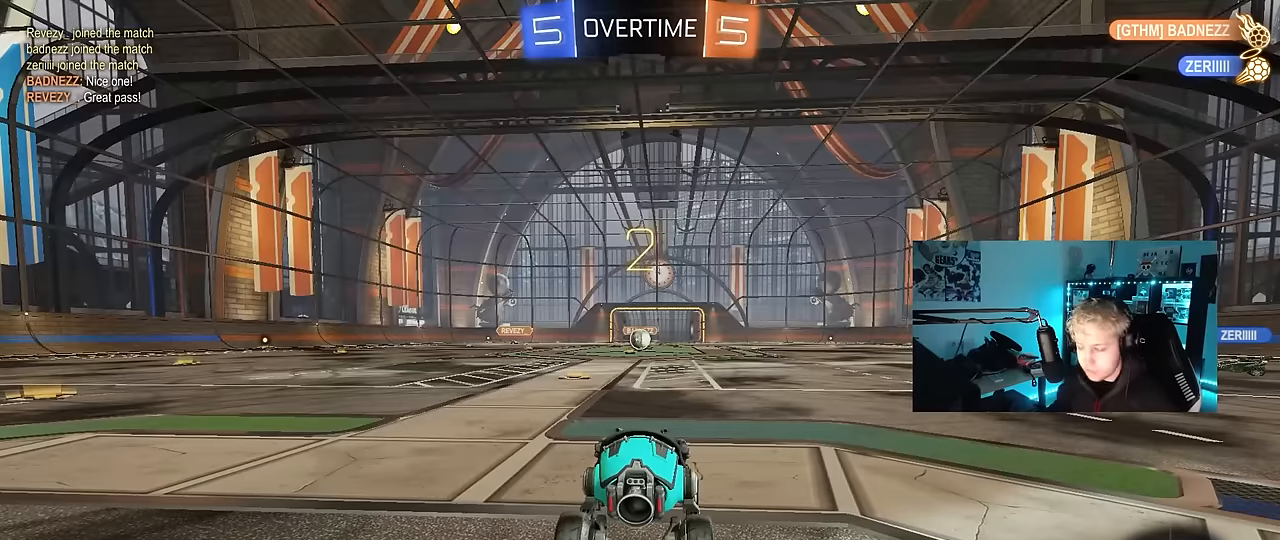
{"keys": ["tab", "w"], "mouse": ["left"], "events": [[33, "space", "down"], [33, "tab", "down"], [133, "mouse_left", "up"], [233, "mouse_left", "down"], [233, "space", "up"], [367, "w", "down"]]}
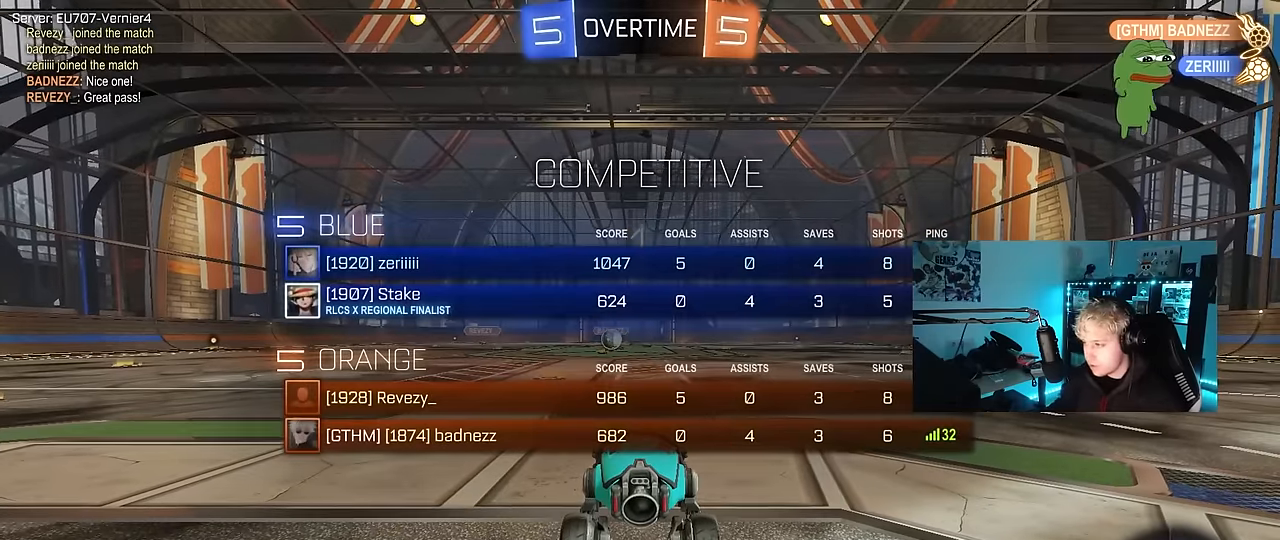
{"keys": ["tab", "w"], "mouse": ["left"], "events": [[200, "mouse_left", "up"], [383, "mouse_left", "down"]]}